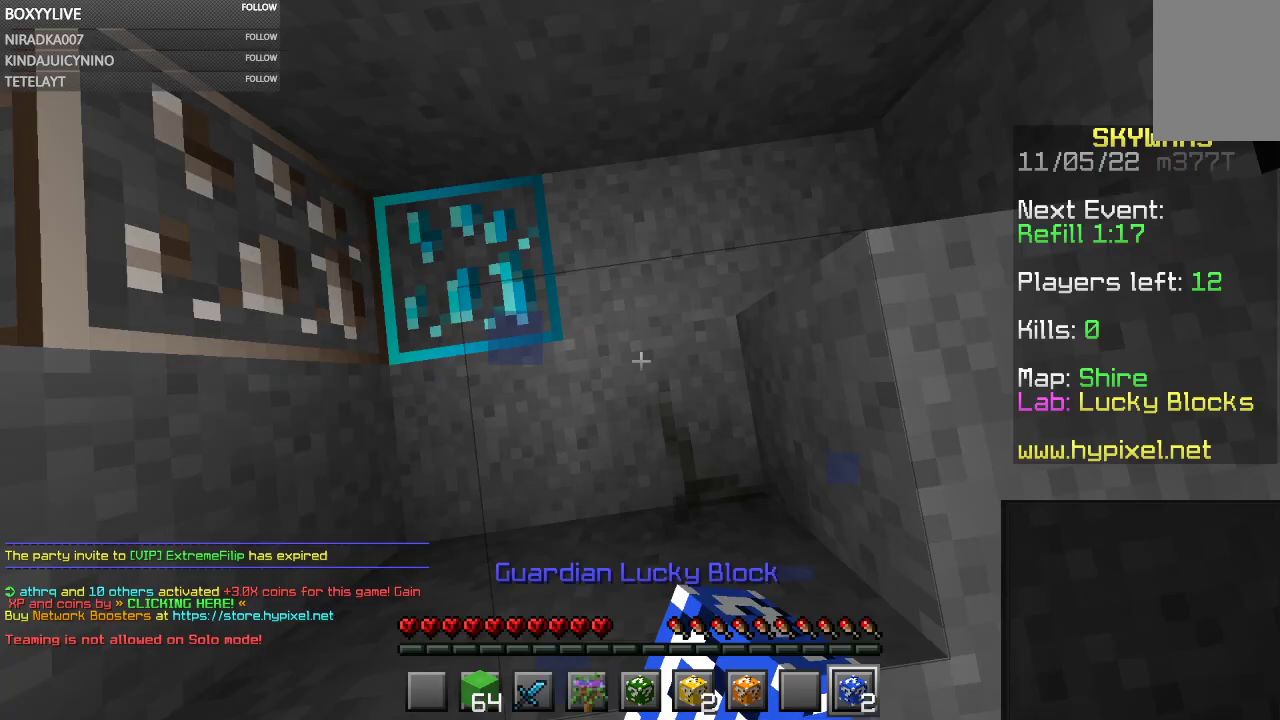
Gameplay with keyboard and mouse; each line is a JSON object with the keys and mouse buttons held at the frame after it. "events" lists presses ("down") and releases ("up") of "a", "d", "s", "space", "w", "mouse_left" and "mouse_right" between this image and that frame as [ms after this image, input, new state], when the widget could be followed in between. "mouse_left", "mouse_right" = the "left", "right" buttons of the "mouse" list. No other keys are recorded. Fast repeated clicks can show as one long hold. Mouse movement is not recorded.
{"keys": [], "mouse": ["left"], "events": []}
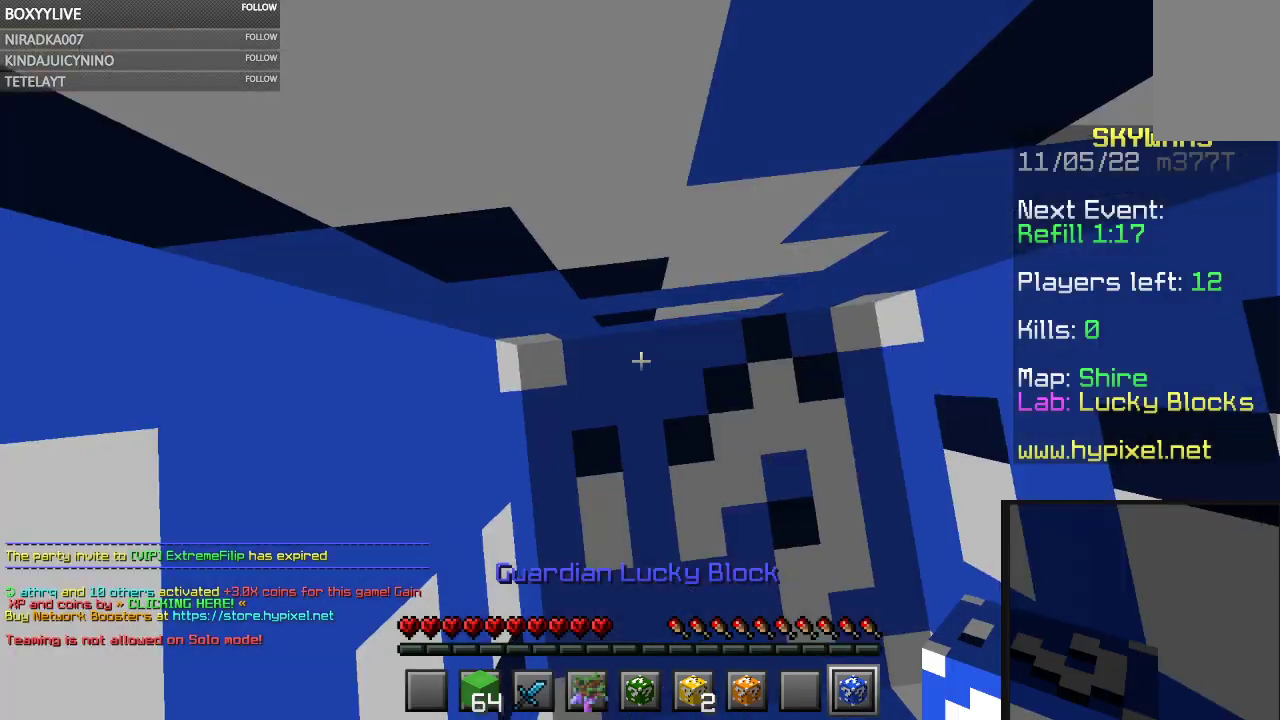
{"keys": [], "mouse": ["left"], "events": [[200, "a", "down"], [267, "s", "down"], [367, "a", "up"], [433, "s", "up"]]}
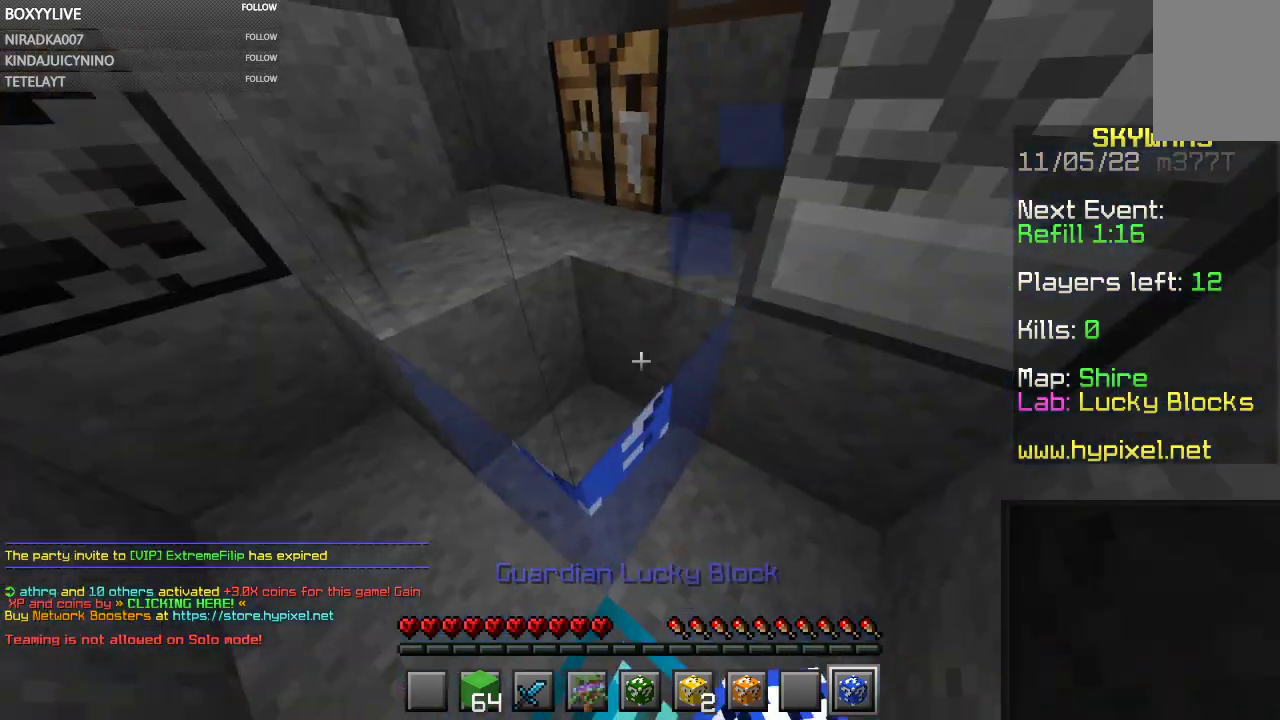
{"keys": ["w"], "mouse": ["left"], "events": [[500, "w", "down"]]}
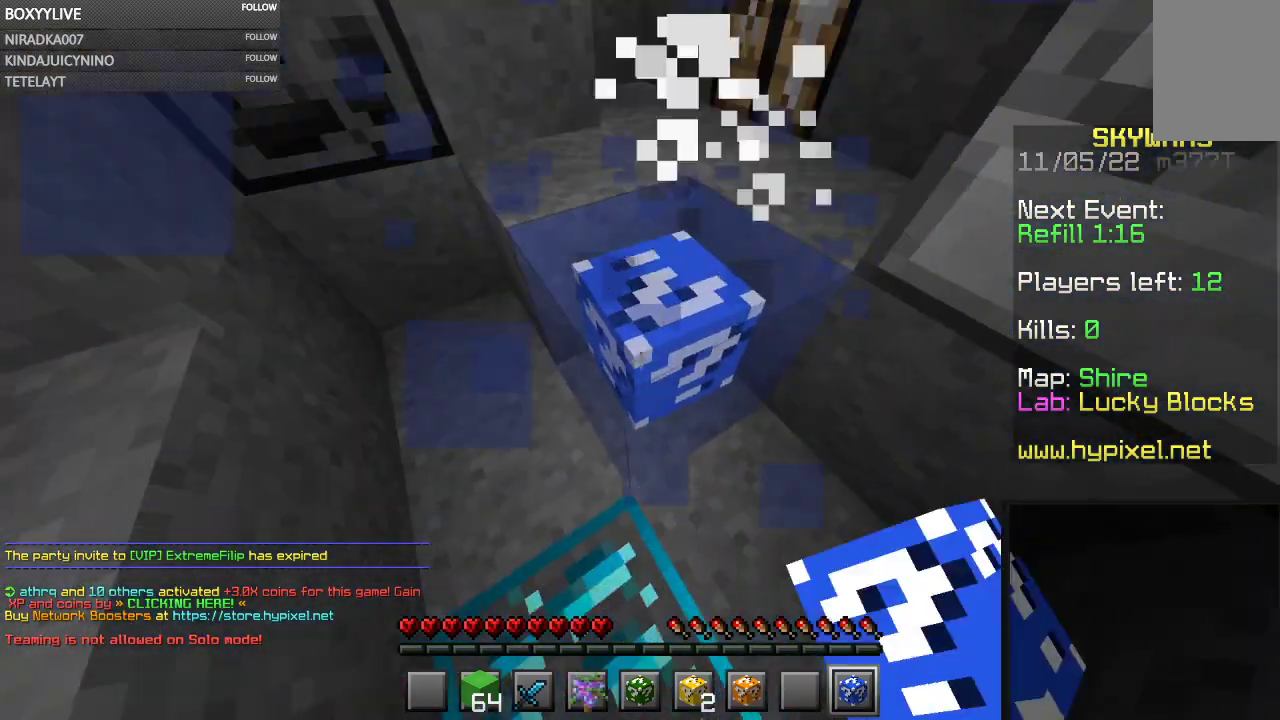
{"keys": [], "mouse": ["left"], "events": [[167, "w", "up"]]}
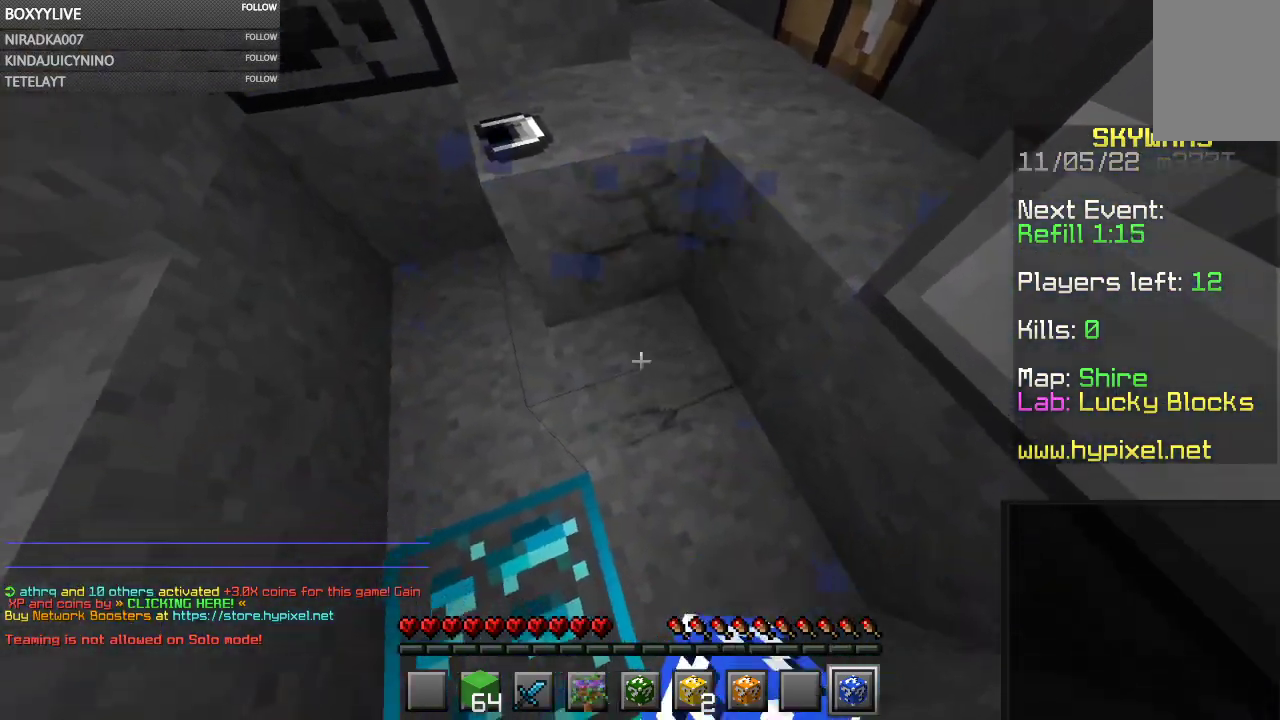
{"keys": [], "mouse": []}
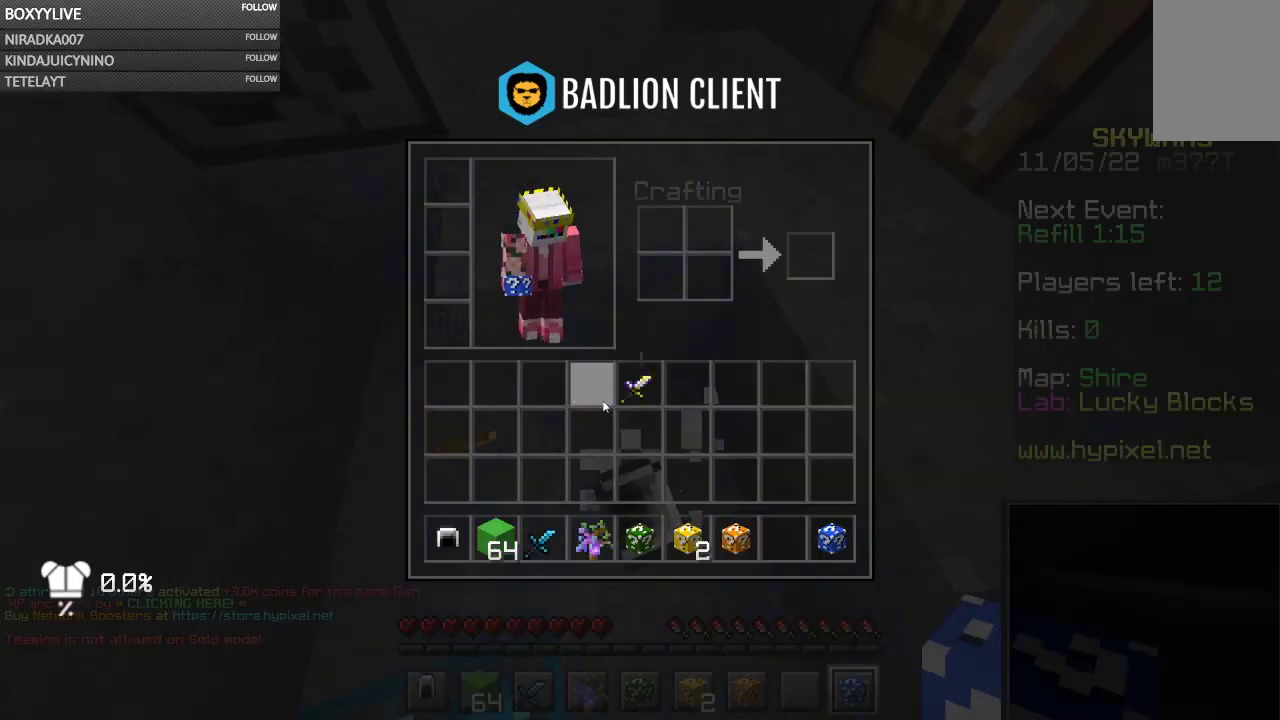
{"keys": [], "mouse": [], "events": []}
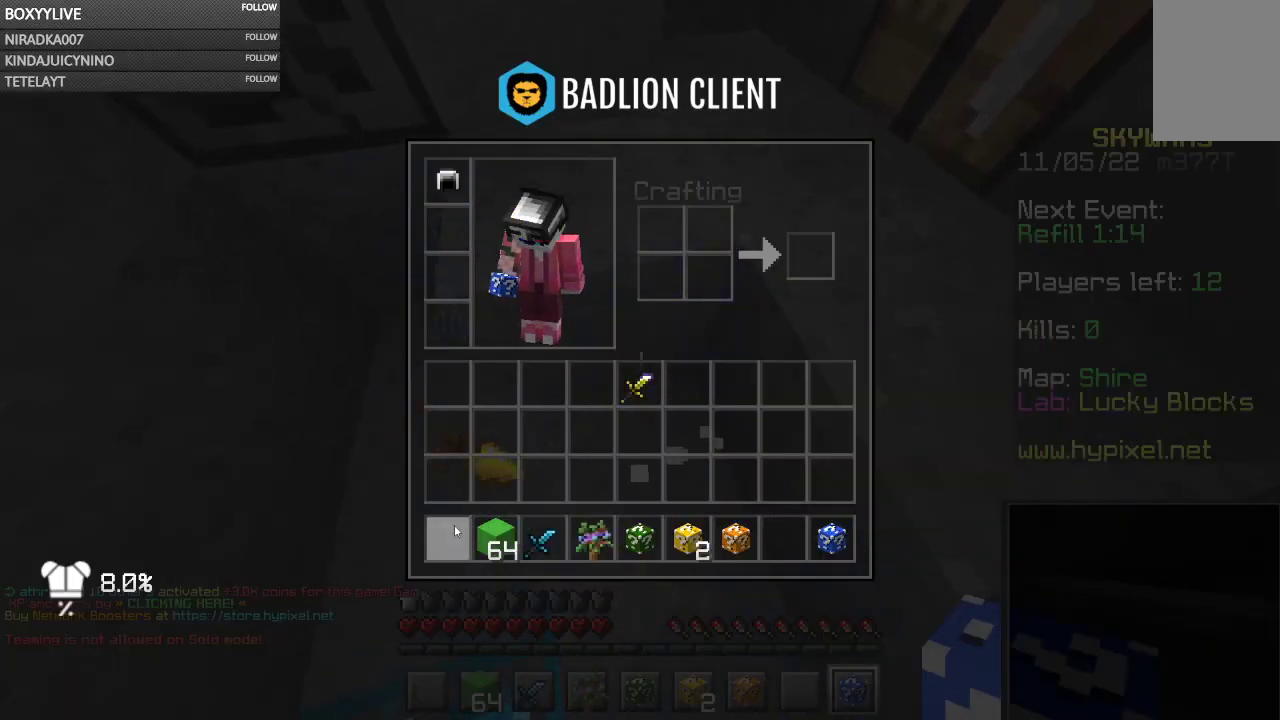
{"keys": [], "mouse": [], "events": []}
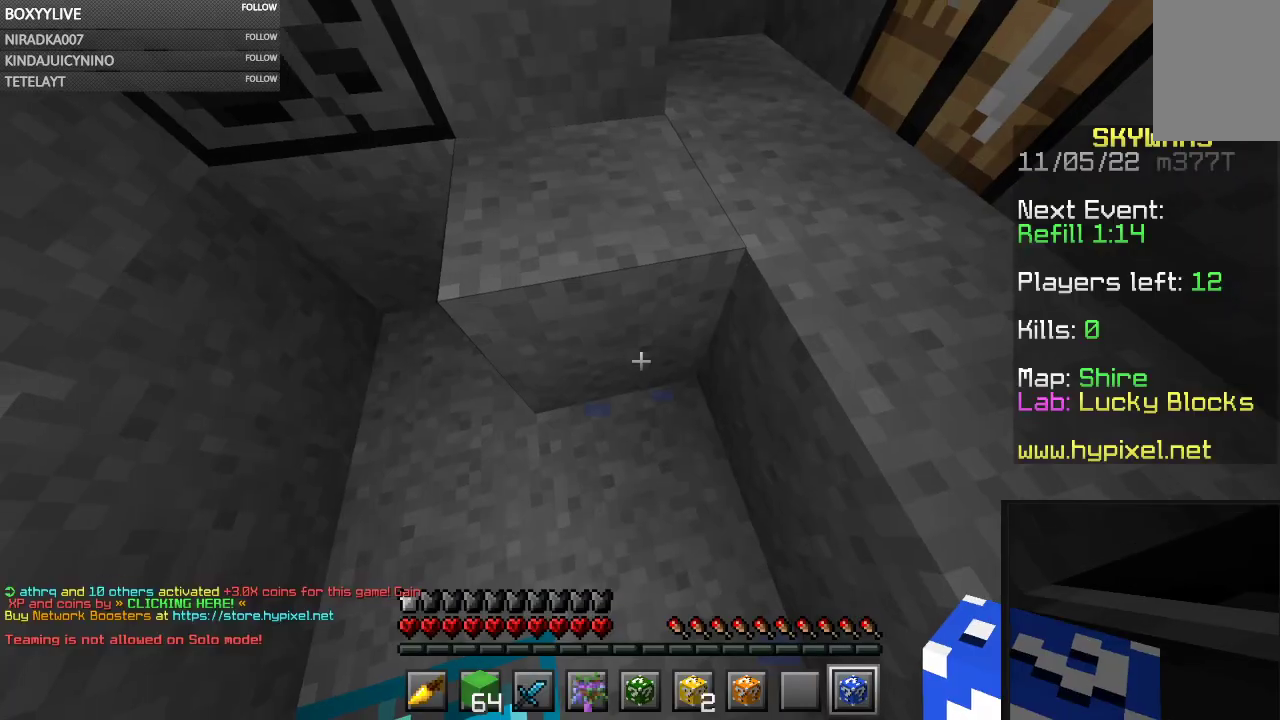
{"keys": [], "mouse": ["left"], "events": [[67, "mouse_right", "down"], [200, "mouse_right", "up"], [233, "s", "down"], [267, "mouse_left", "down"], [367, "s", "up"]]}
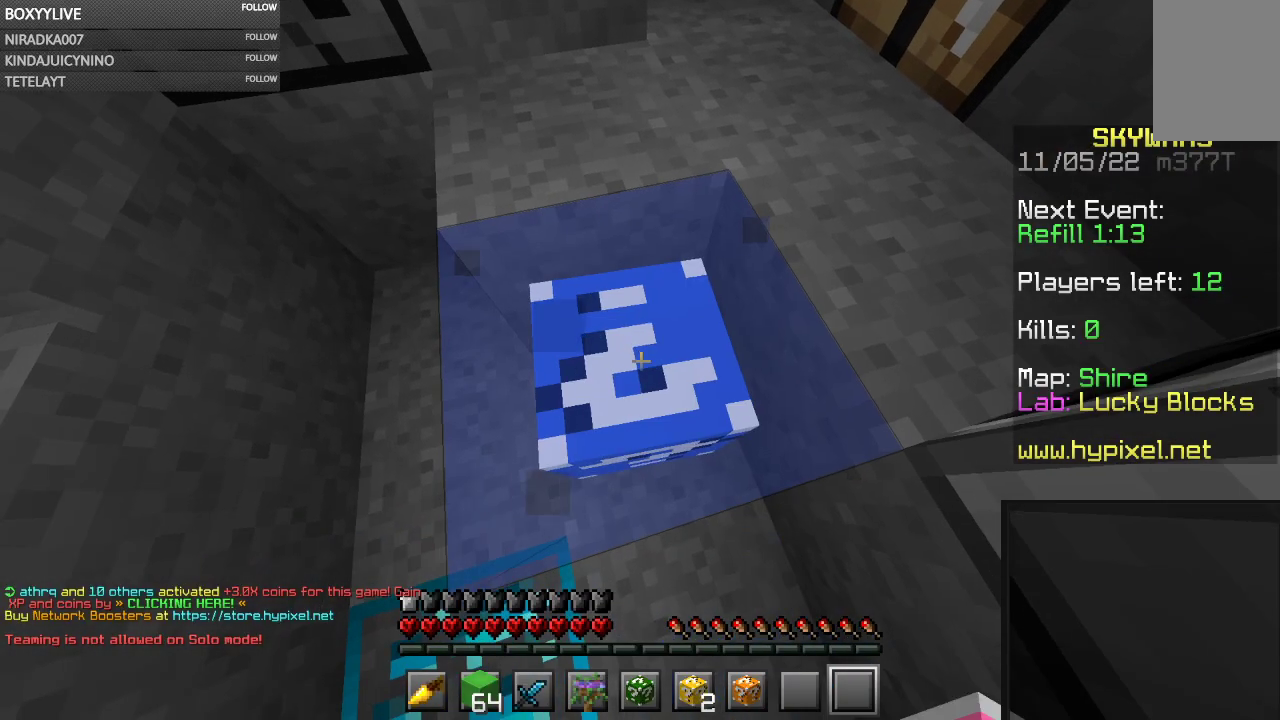
{"keys": [], "mouse": ["left"], "events": []}
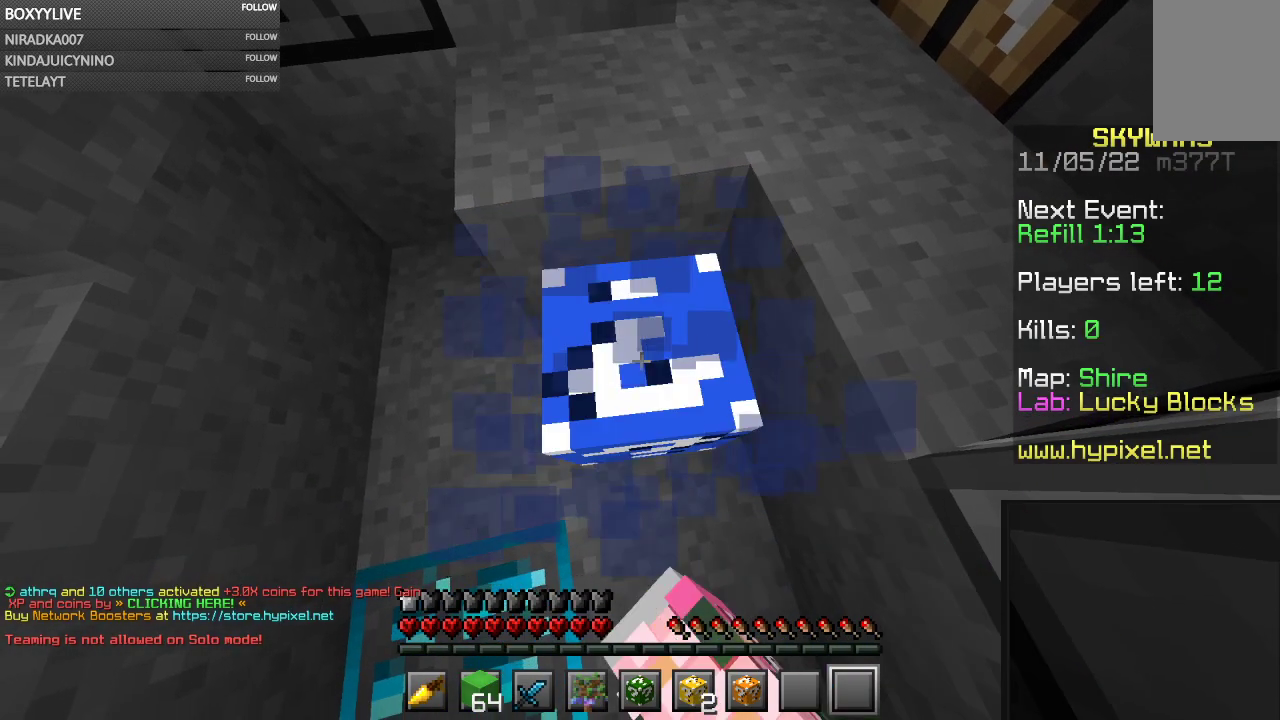
{"keys": [], "mouse": ["left"], "events": [[200, "mouse_right", "down"], [333, "mouse_right", "up"]]}
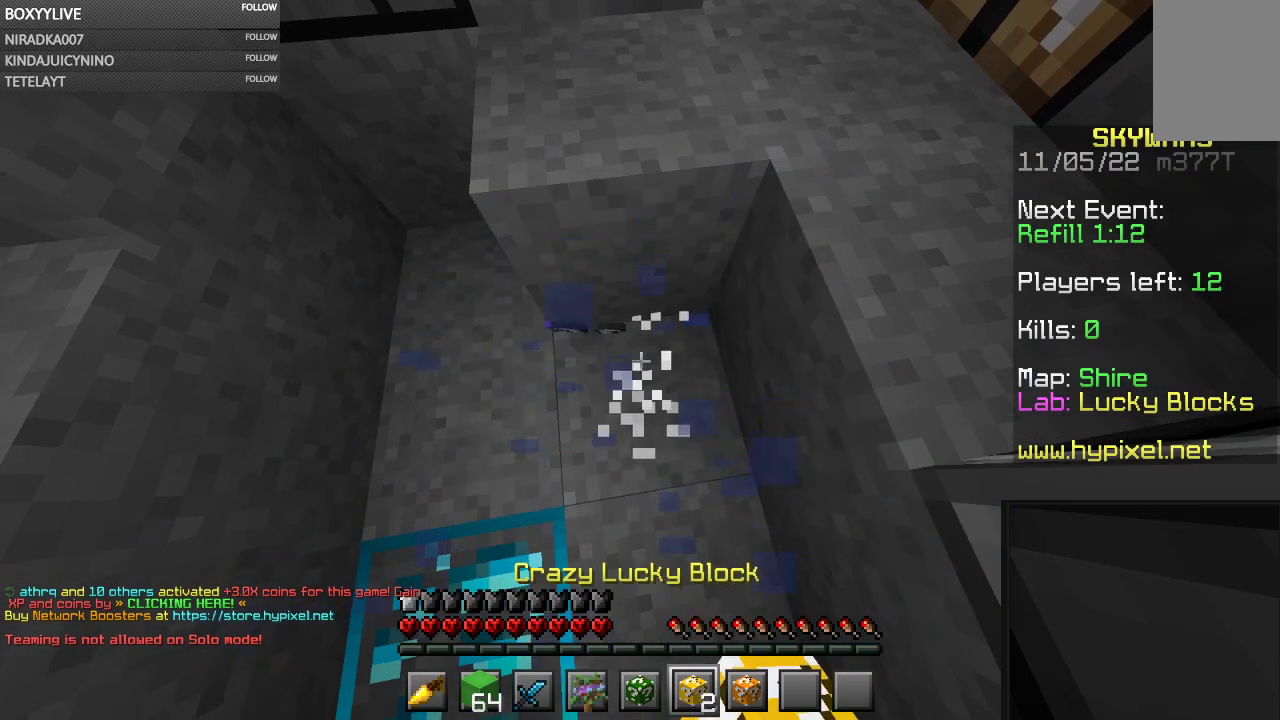
{"keys": [], "mouse": ["left"], "events": [[200, "mouse_right", "down"], [333, "mouse_right", "up"]]}
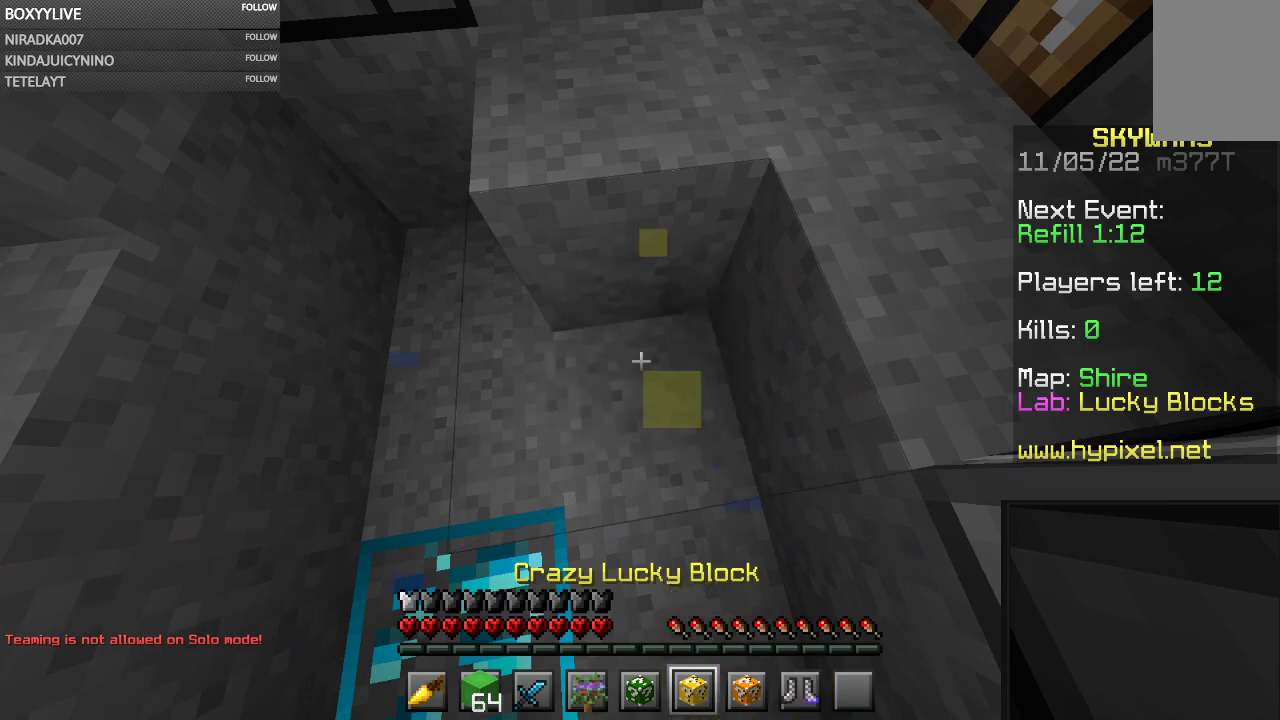
{"keys": [], "mouse": ["left"], "events": []}
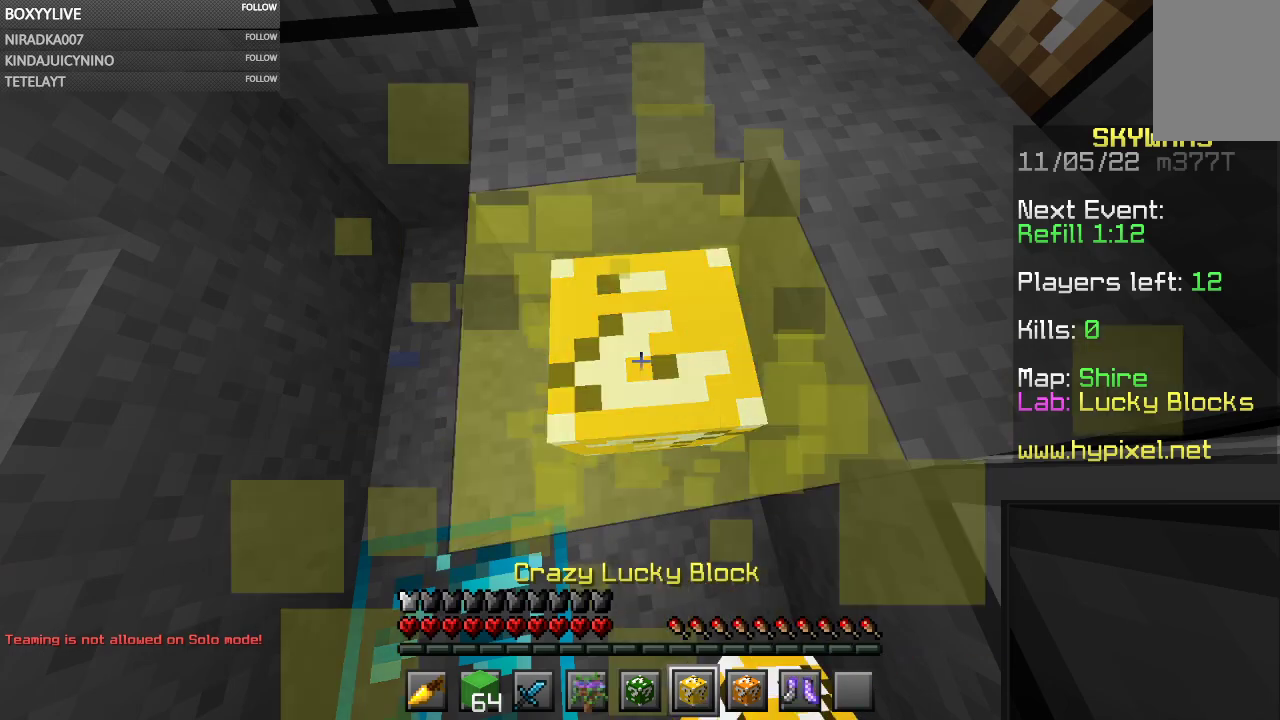
{"keys": [], "mouse": [], "events": [[33, "mouse_left", "up"]]}
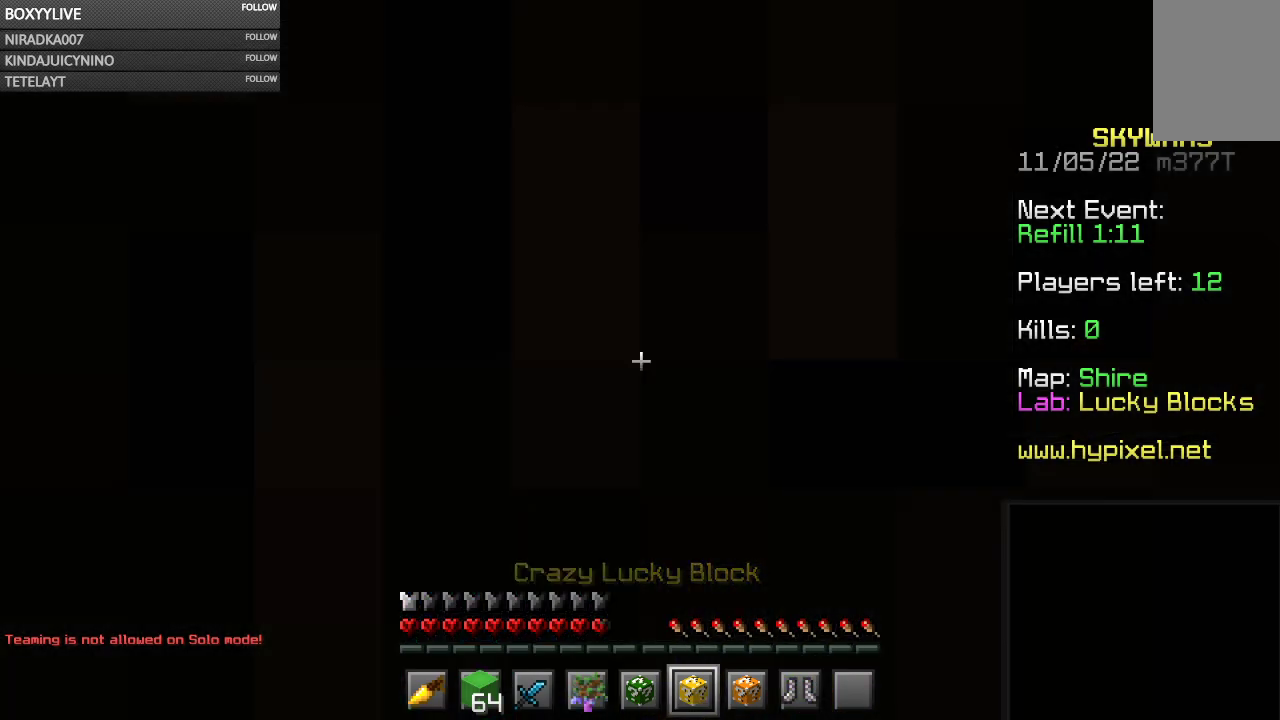
{"keys": [], "mouse": [], "events": [[67, "s", "down"], [233, "s", "up"], [333, "s", "down"], [400, "s", "up"]]}
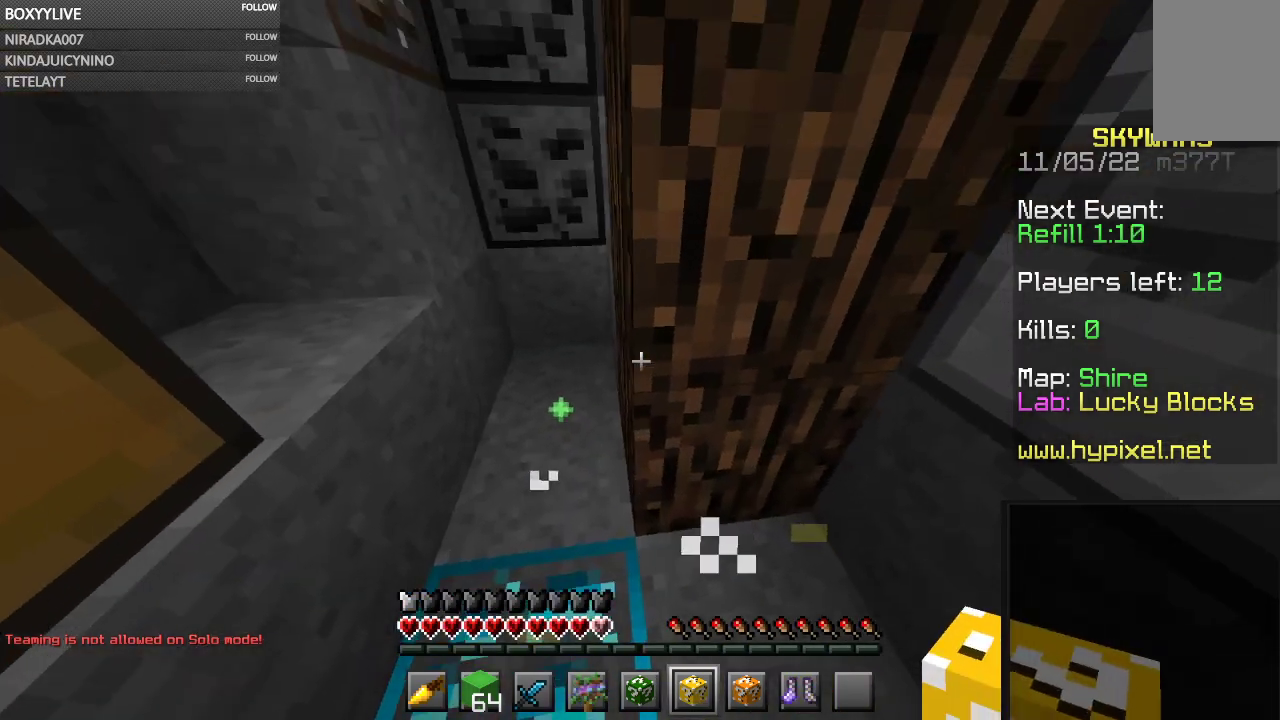
{"keys": [], "mouse": [], "events": [[100, "a", "down"], [267, "a", "up"]]}
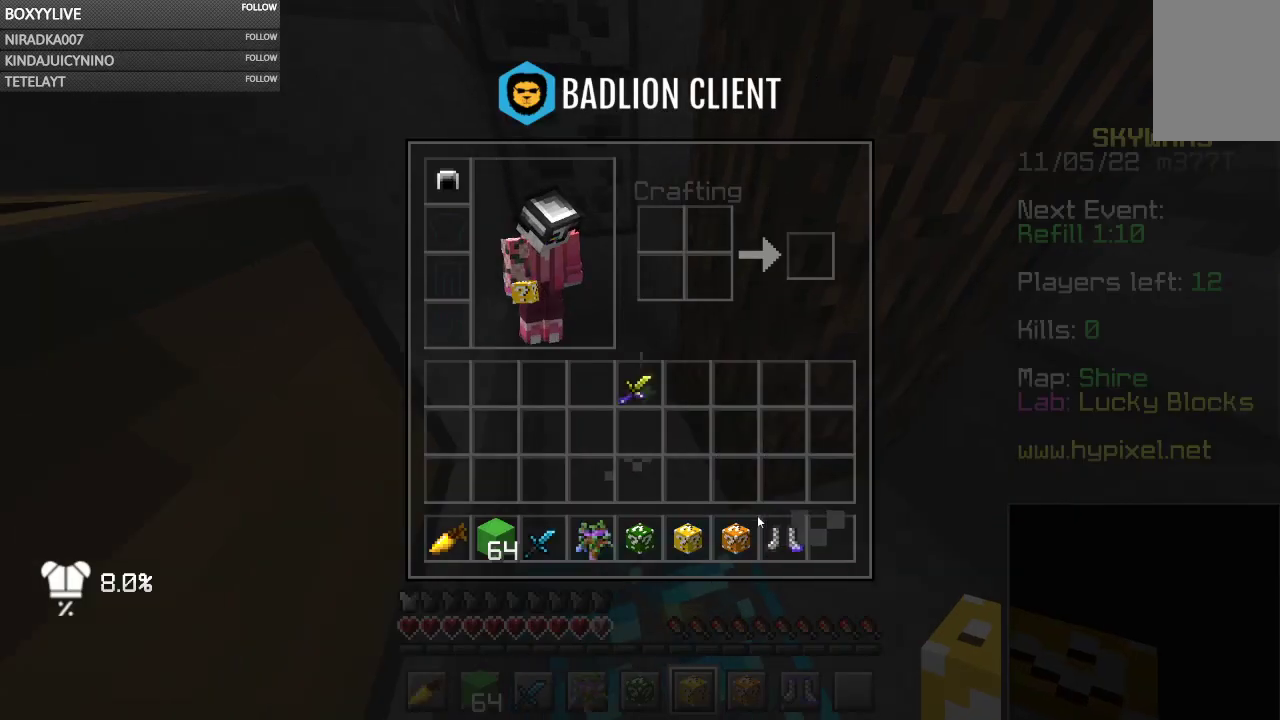
{"keys": ["w"], "mouse": [], "events": [[367, "w", "down"]]}
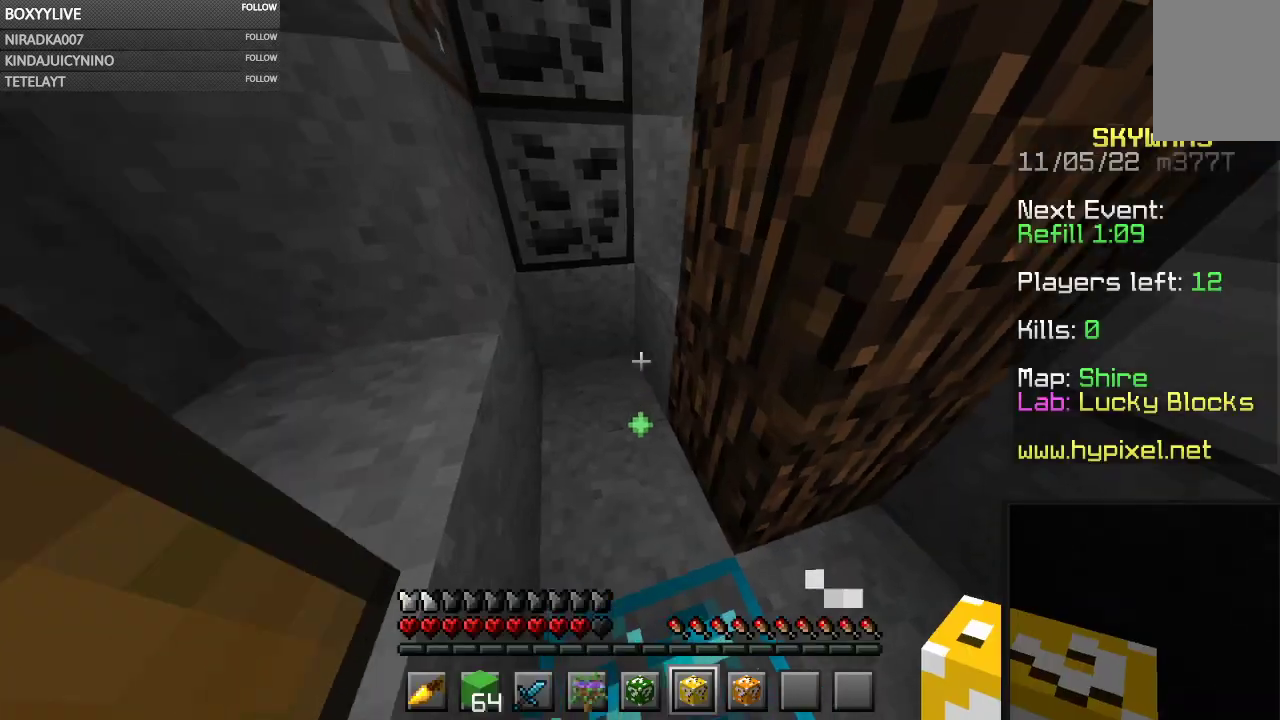
{"keys": ["w"], "mouse": [], "events": [[67, "a", "down"], [267, "a", "up"], [267, "space", "down"], [500, "space", "up"]]}
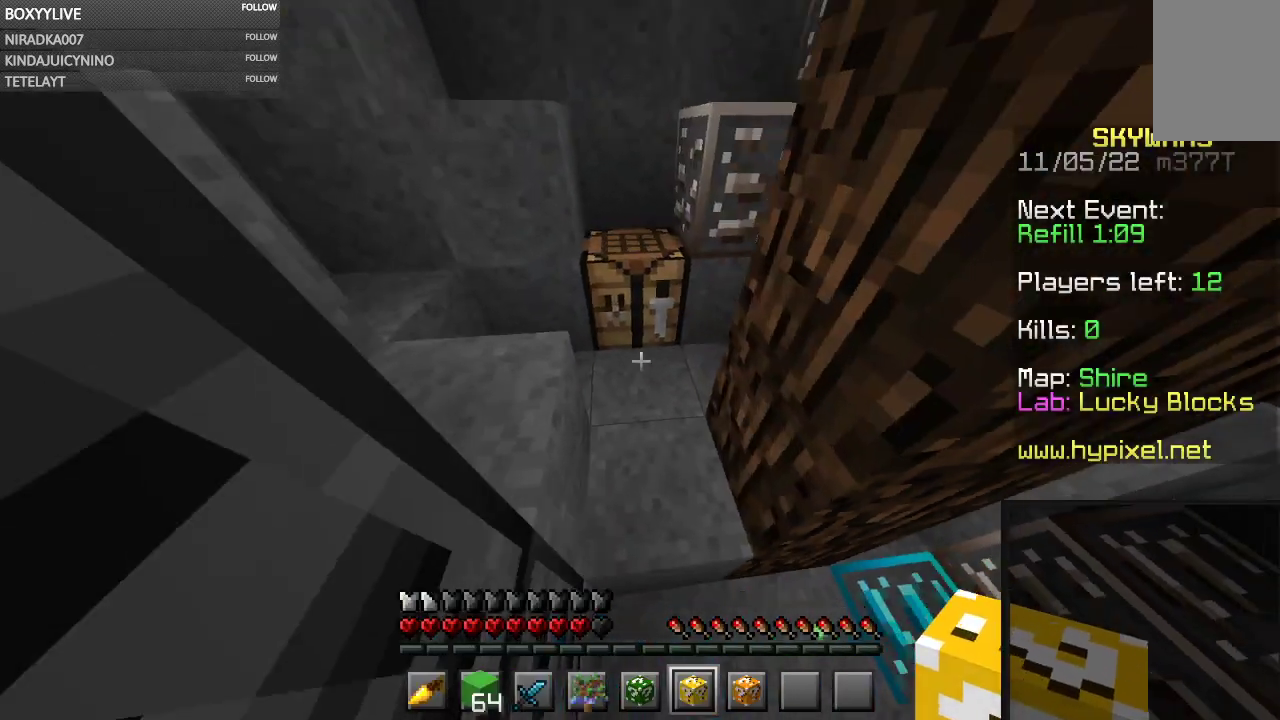
{"keys": [], "mouse": ["left"], "events": [[33, "mouse_right", "down"], [167, "mouse_right", "up"], [167, "w", "up"], [233, "mouse_left", "down"]]}
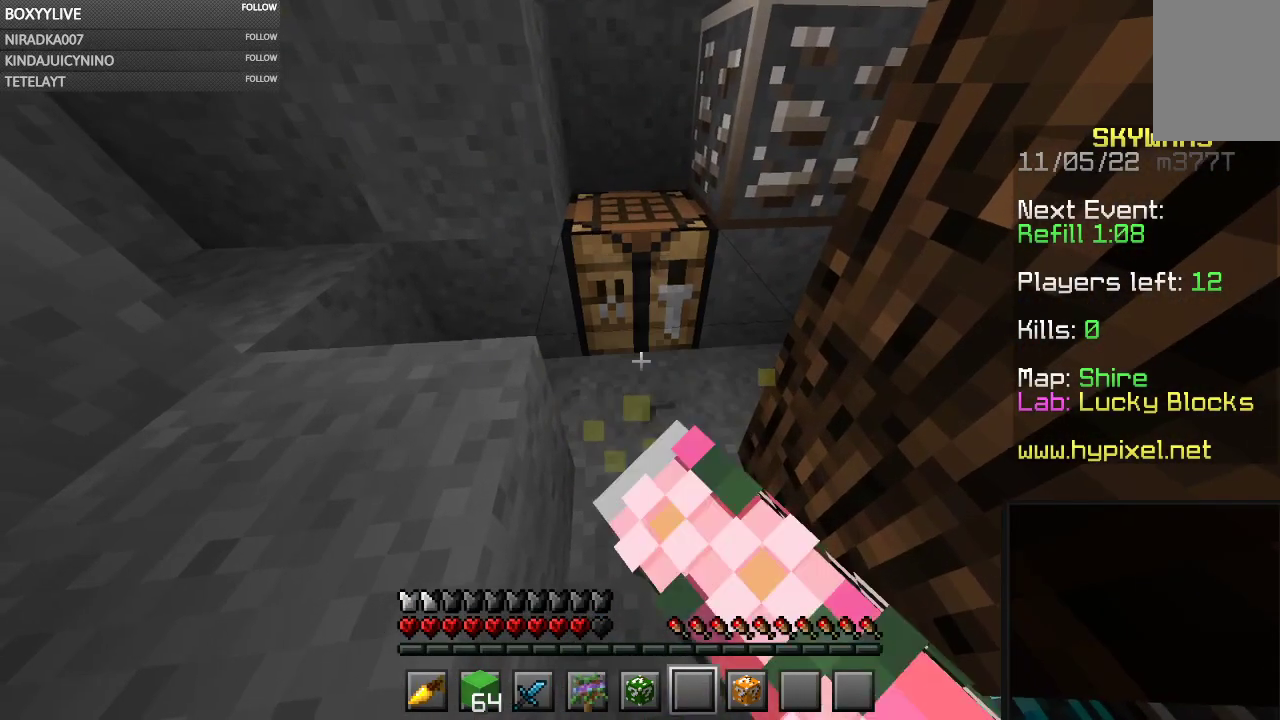
{"keys": [], "mouse": [], "events": [[433, "mouse_left", "up"]]}
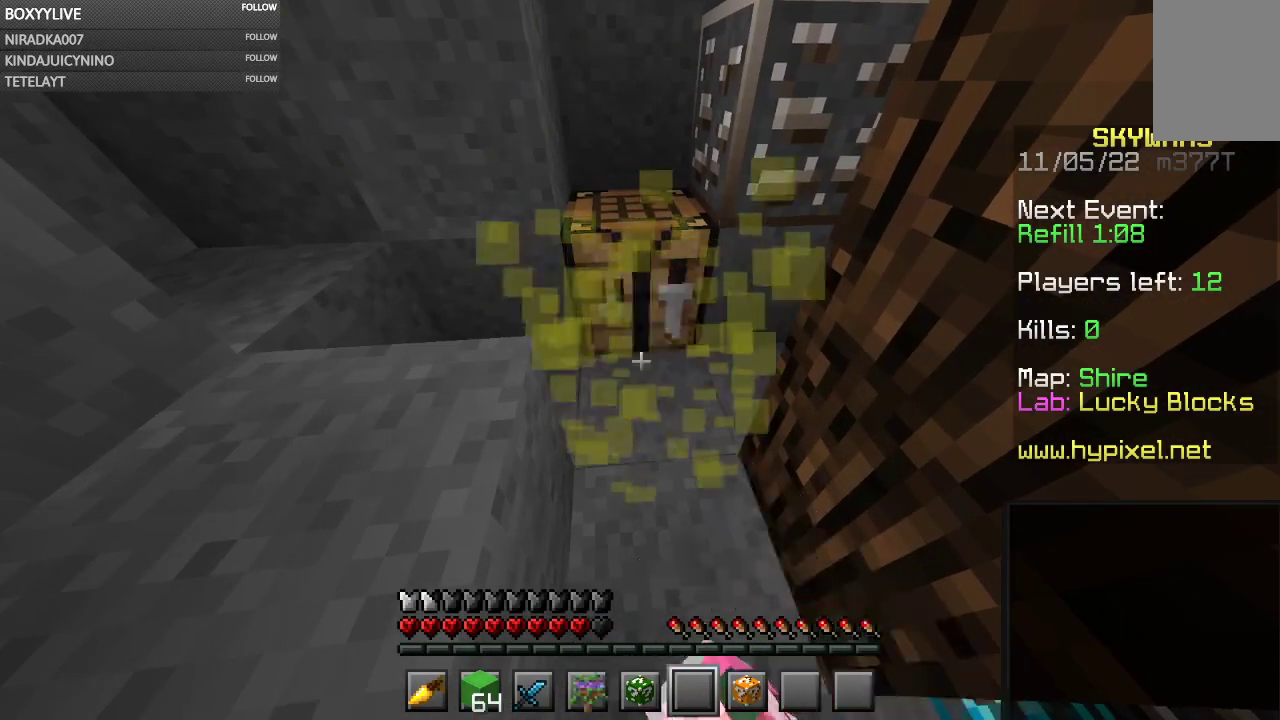
{"keys": [], "mouse": [], "events": [[133, "w", "down"], [367, "w", "up"]]}
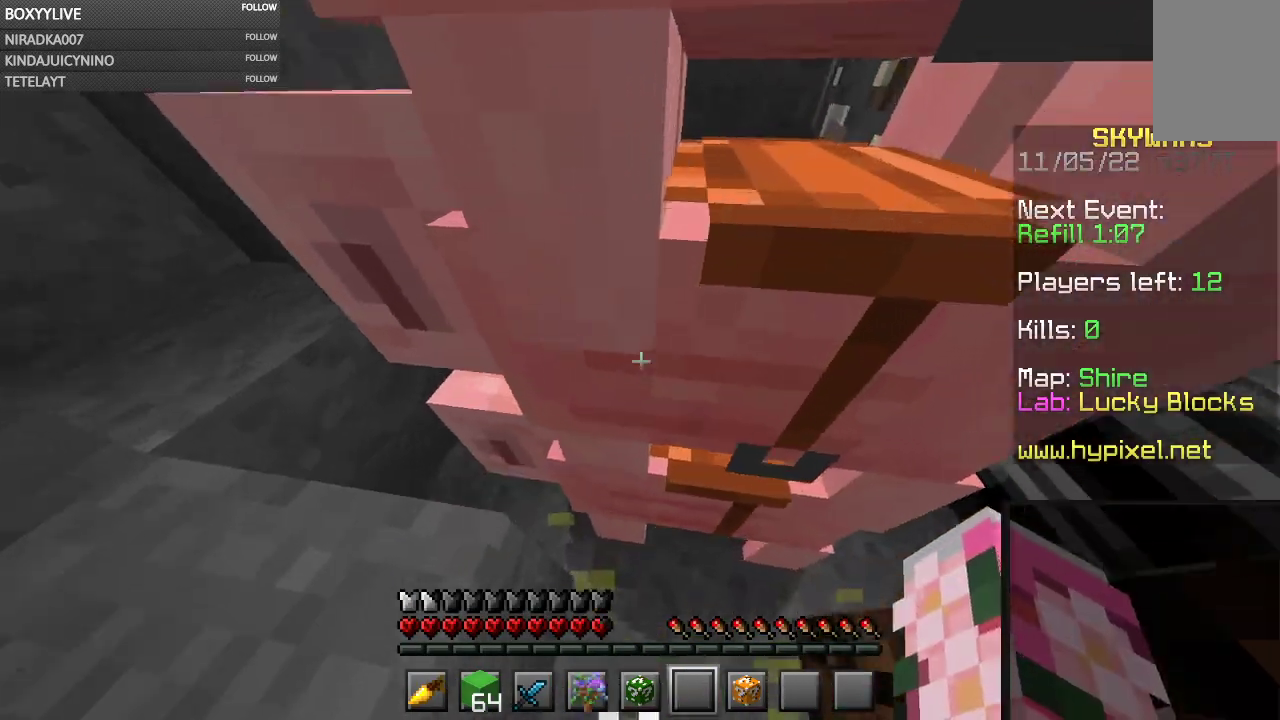
{"keys": ["a"], "mouse": [], "events": [[133, "space", "down"], [267, "a", "down"], [433, "space", "up"]]}
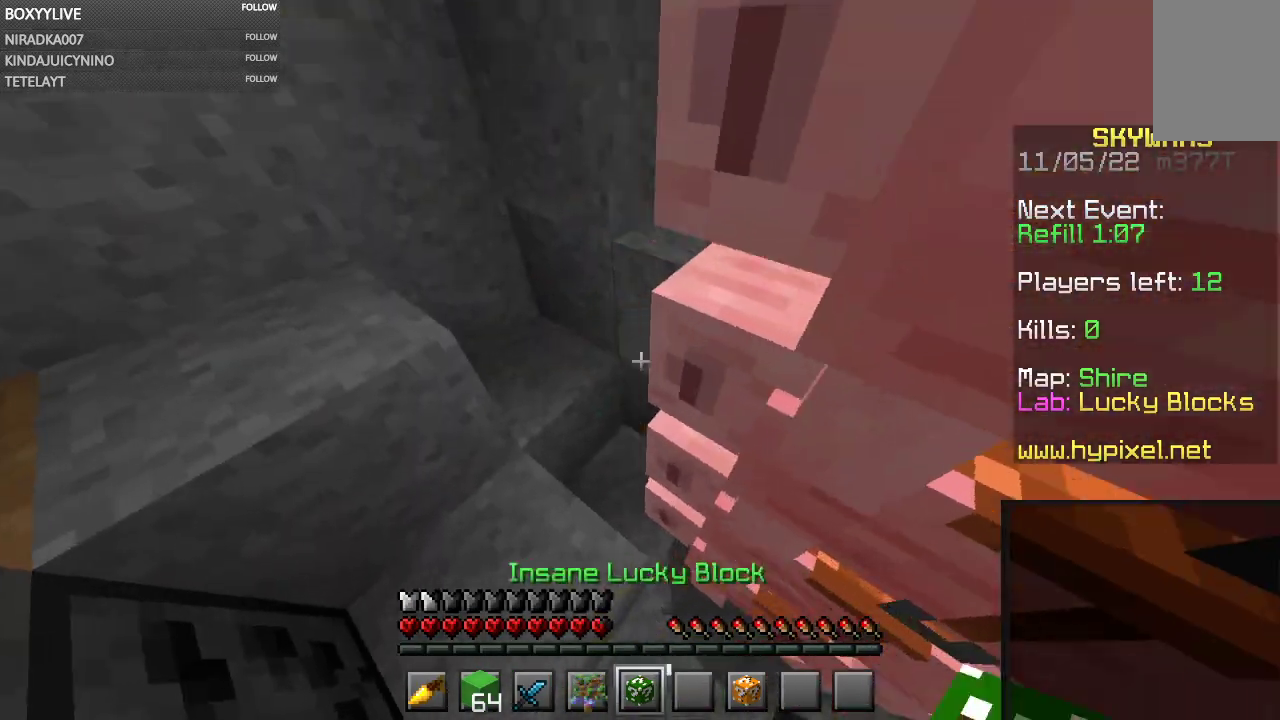
{"keys": [], "mouse": ["left"], "events": [[200, "a", "up"], [233, "space", "down"], [467, "mouse_left", "down"], [467, "space", "up"]]}